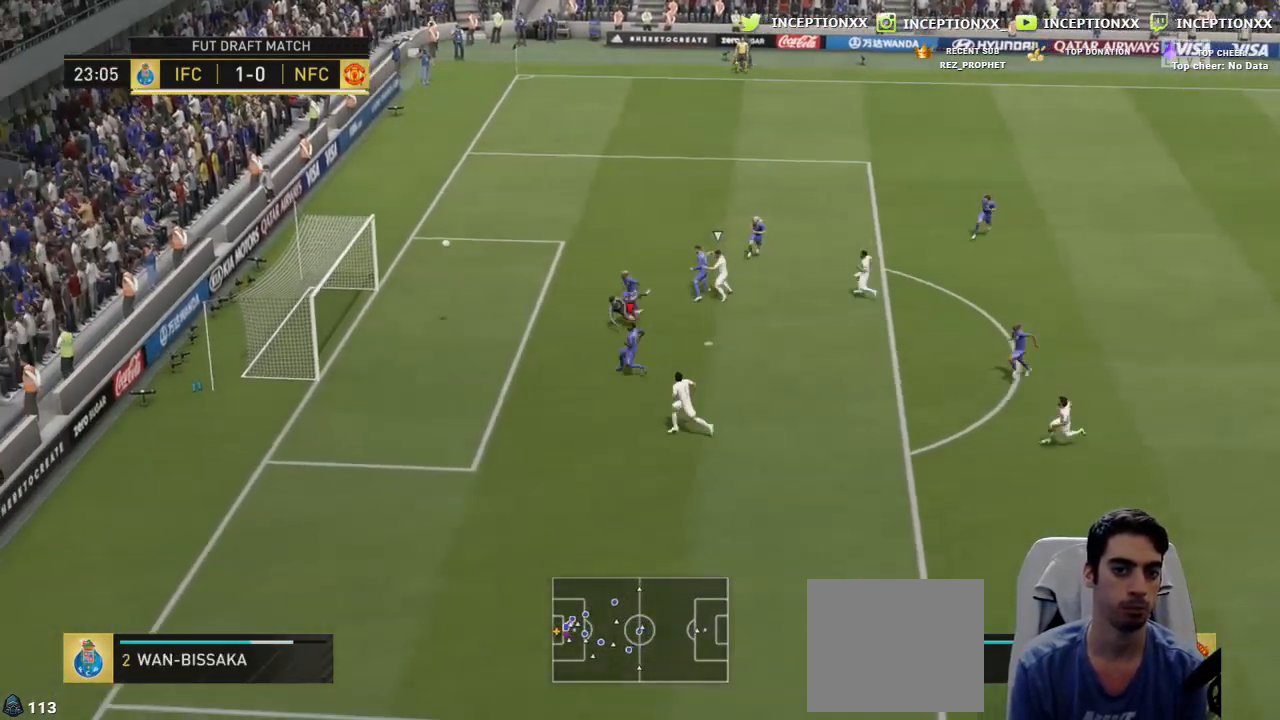
Gameplay with a controller (PlayStation layout); each line is a JSON object with the inputs held at the frame after it. "events" lists button and stick changes between this image and that frame as [ms after this image, input, new state], when the widget could be followed in between.
{"buttons": [], "left_stick": "down-right", "right_stick": "center", "events": []}
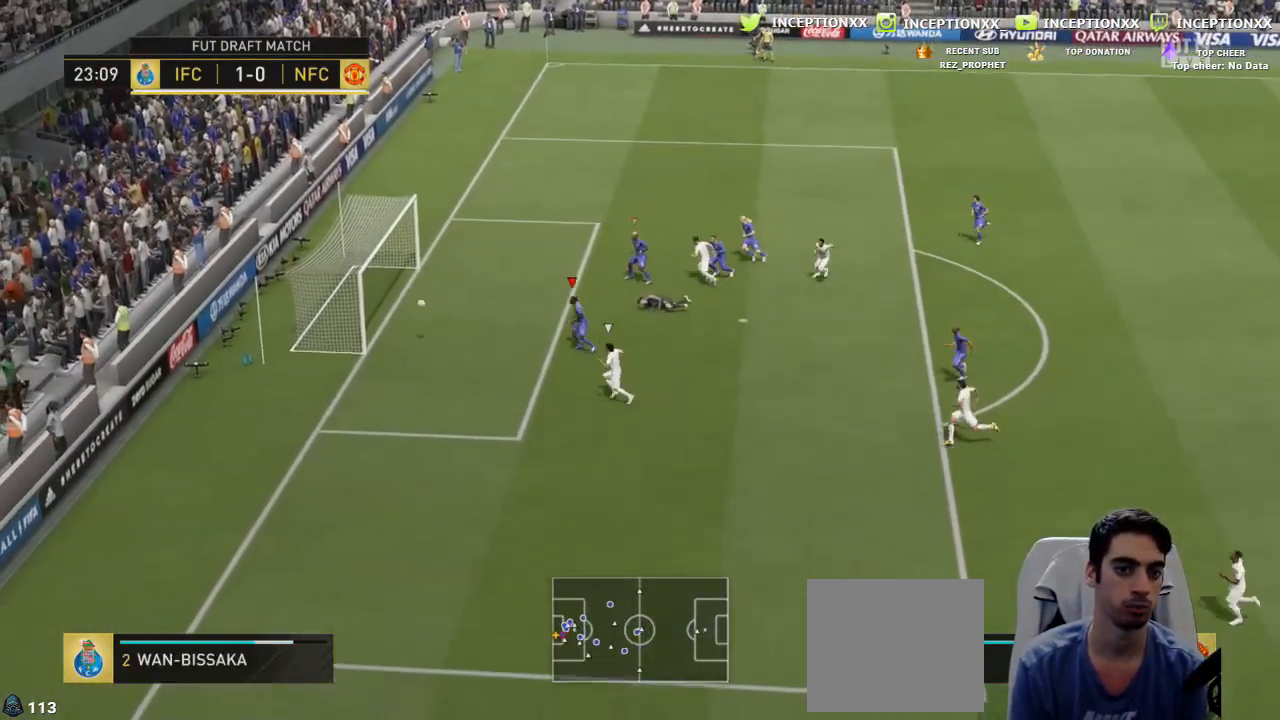
{"buttons": [], "left_stick": "down-right", "right_stick": "center", "events": [[150, "CROSS", "down"], [267, "CROSS", "up"]]}
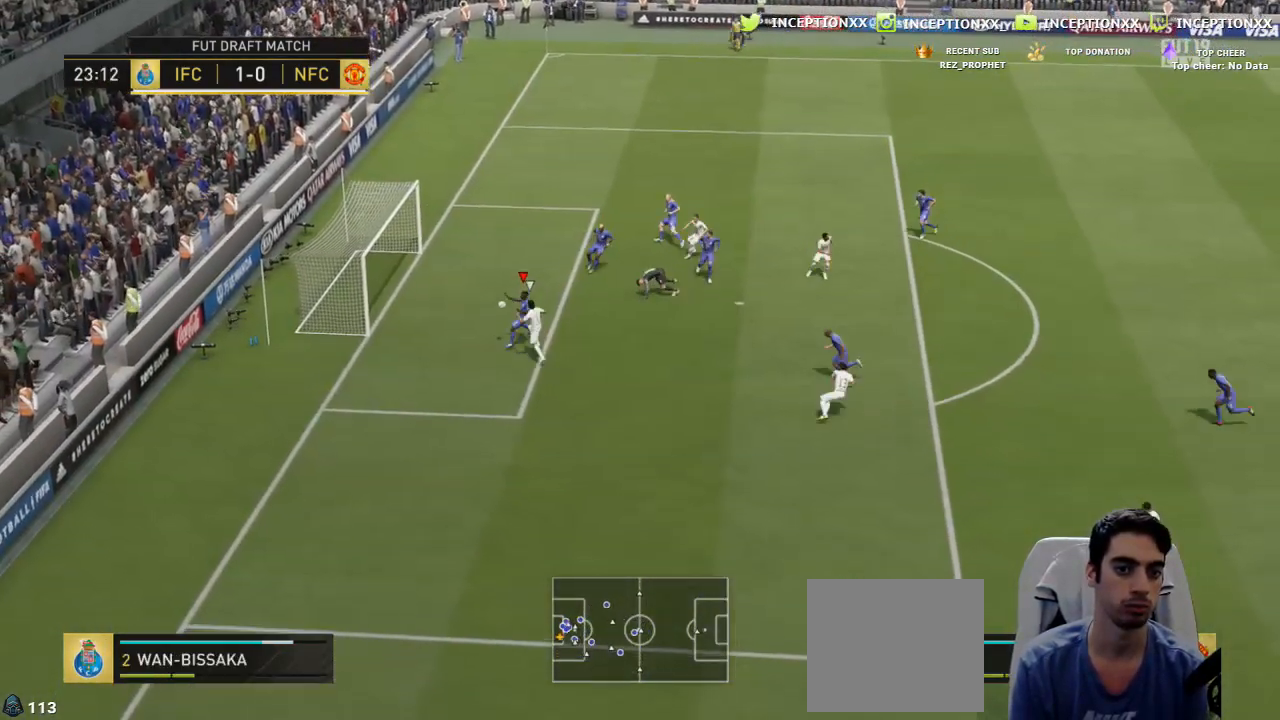
{"buttons": ["L2"], "left_stick": "down-right", "right_stick": "center", "events": [[150, "L2", "down"]]}
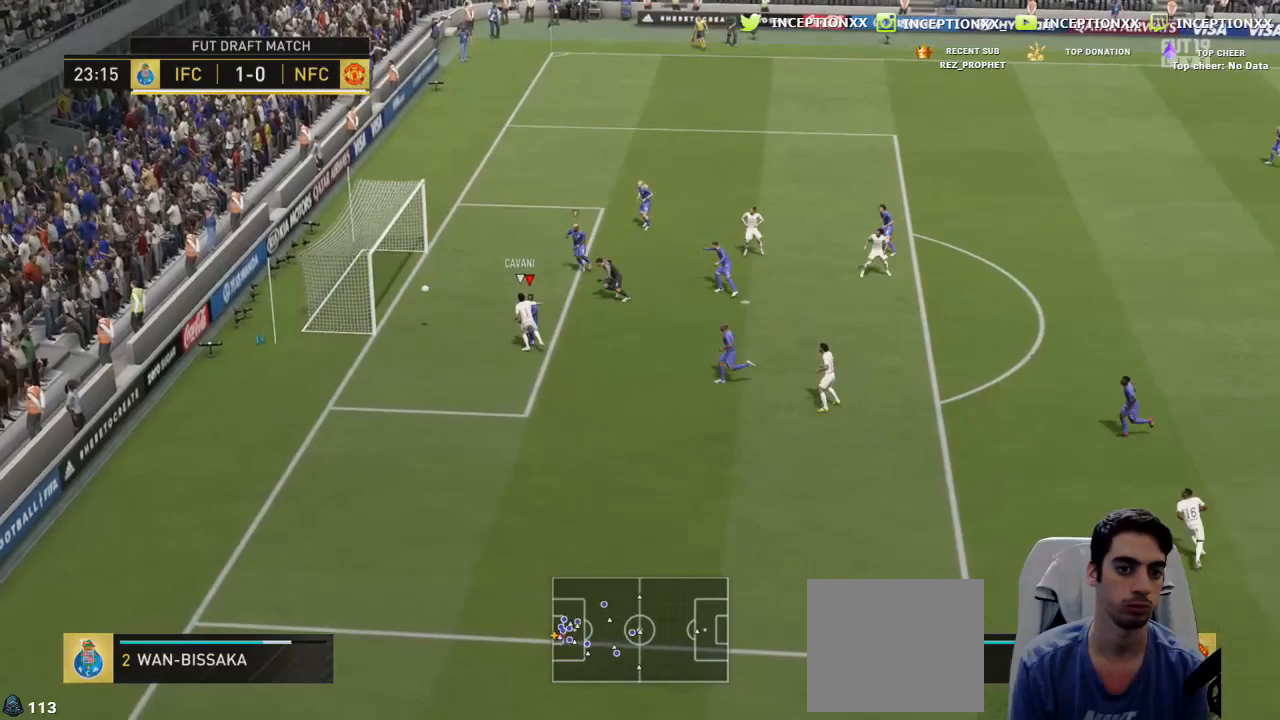
{"buttons": ["CIRCLE"], "left_stick": "center", "right_stick": "center", "events": [[167, "CIRCLE", "down"], [183, "L2", "up"], [200, "left_stick", "center"], [217, "CIRCLE", "up"], [283, "CIRCLE", "down"], [350, "CIRCLE", "up"], [400, "CIRCLE", "down"], [450, "CIRCLE", "up"], [500, "CIRCLE", "down"]]}
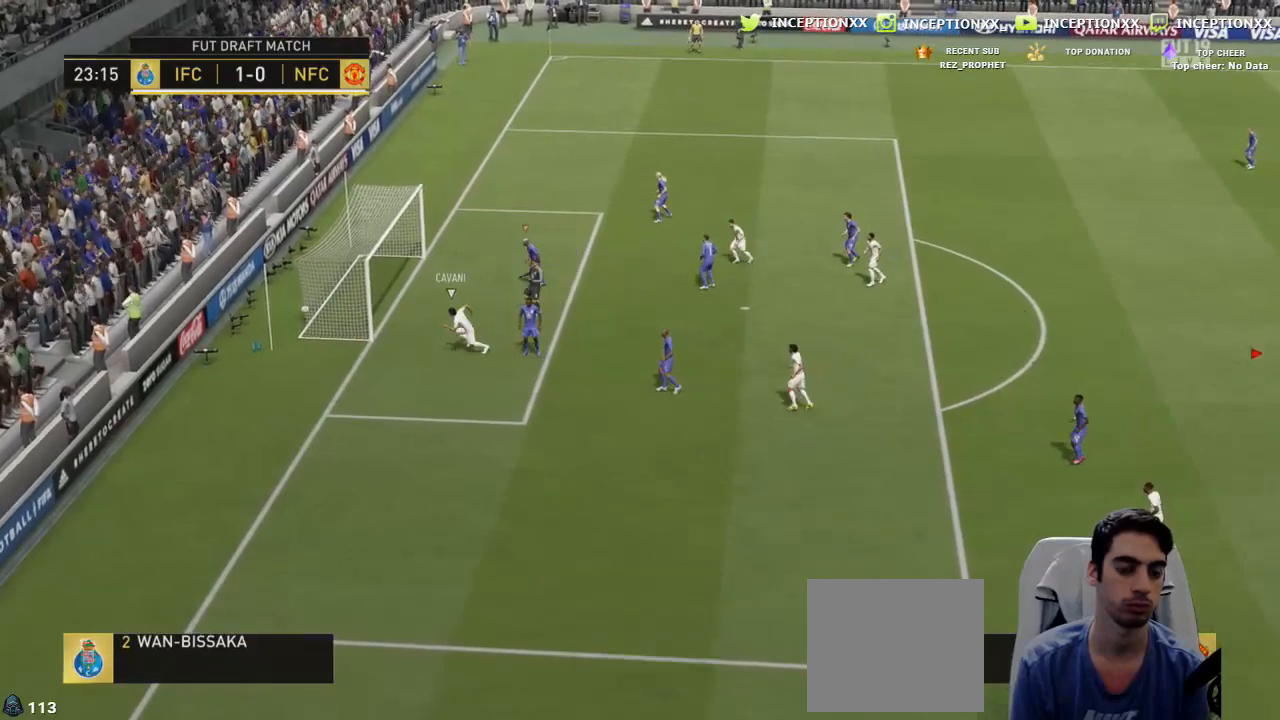
{"buttons": ["L1", "R1"], "left_stick": "center", "right_stick": "center", "events": [[84, "CIRCLE", "up"], [301, "L1", "down"], [317, "R1", "down"], [401, "L1", "up"], [417, "R1", "up"], [484, "L1", "down"], [484, "R1", "down"]]}
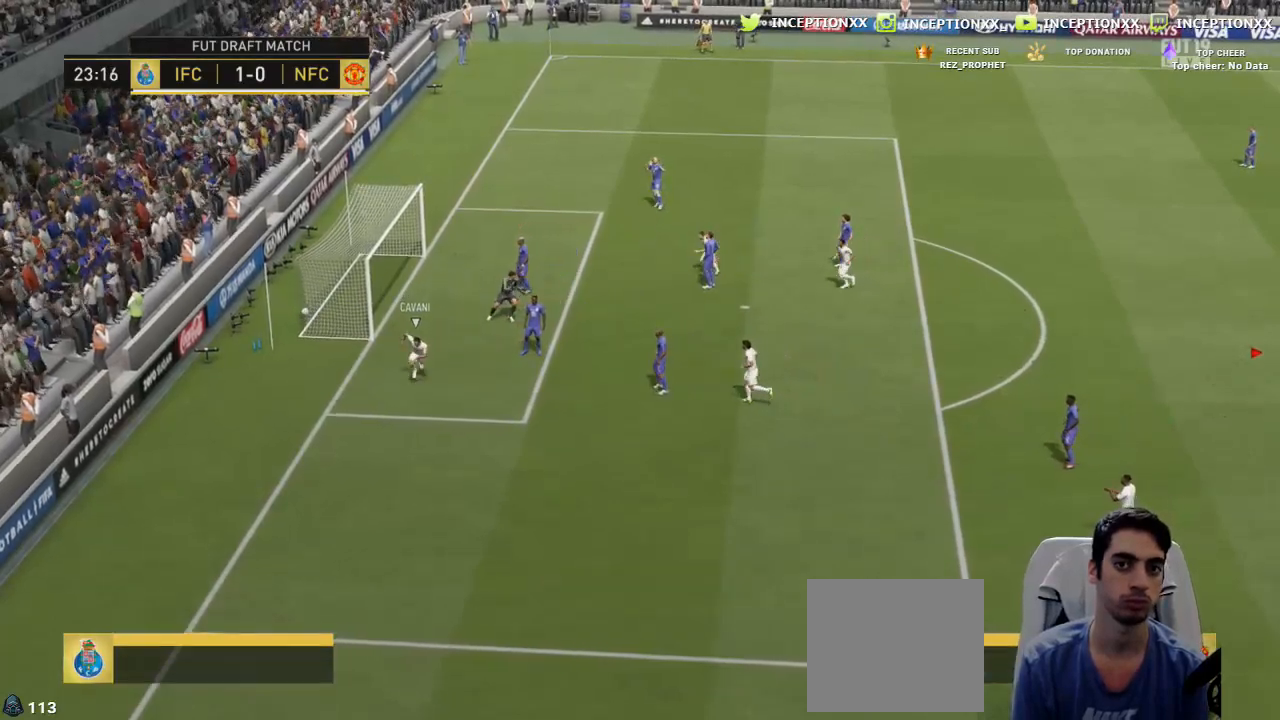
{"buttons": ["L1", "R1"], "left_stick": "center", "right_stick": "center", "events": [[83, "L1", "up"], [83, "R1", "up"], [150, "L1", "down"], [150, "R1", "down"], [250, "L1", "up"], [250, "R1", "up"], [317, "L1", "down"], [333, "R1", "down"], [400, "R1", "up"], [417, "L1", "up"], [467, "L1", "down"], [484, "R1", "down"]]}
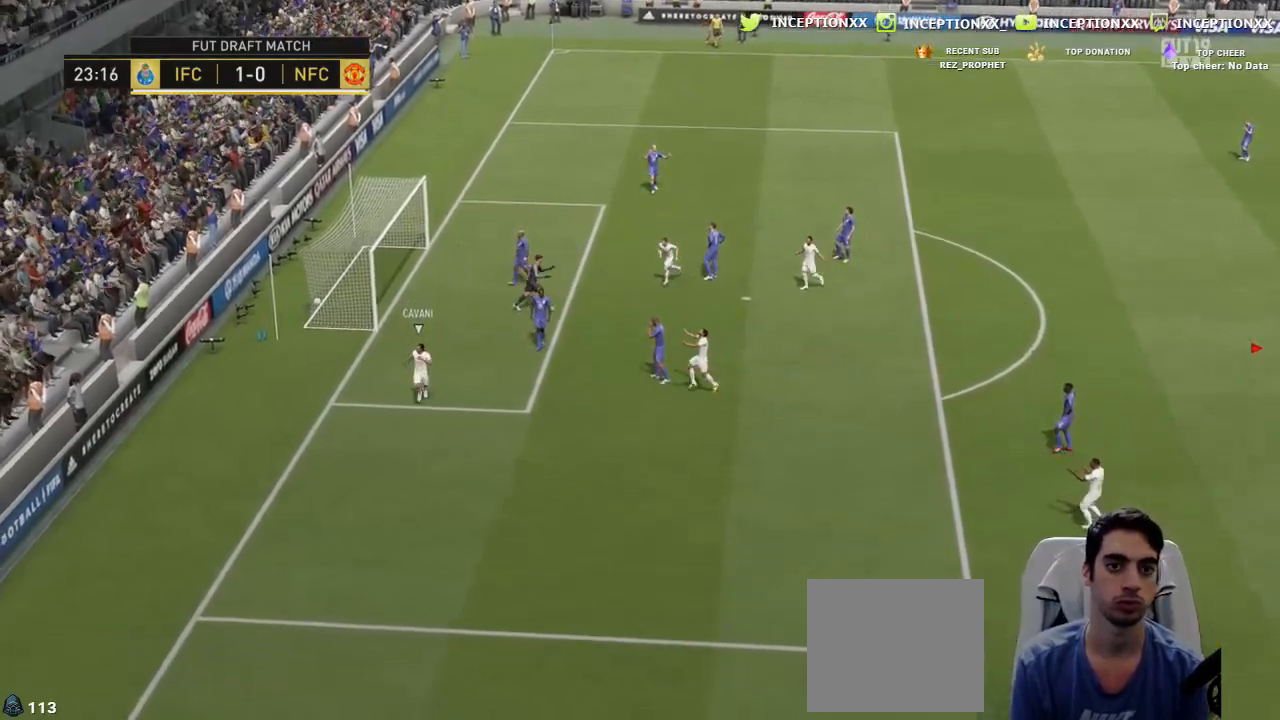
{"buttons": [], "left_stick": "center", "right_stick": "center", "events": [[50, "R1", "up"], [67, "L1", "up"], [117, "L1", "down"], [117, "R1", "down"], [217, "L1", "up"], [267, "L1", "down"], [351, "R1", "up"], [384, "L1", "up"]]}
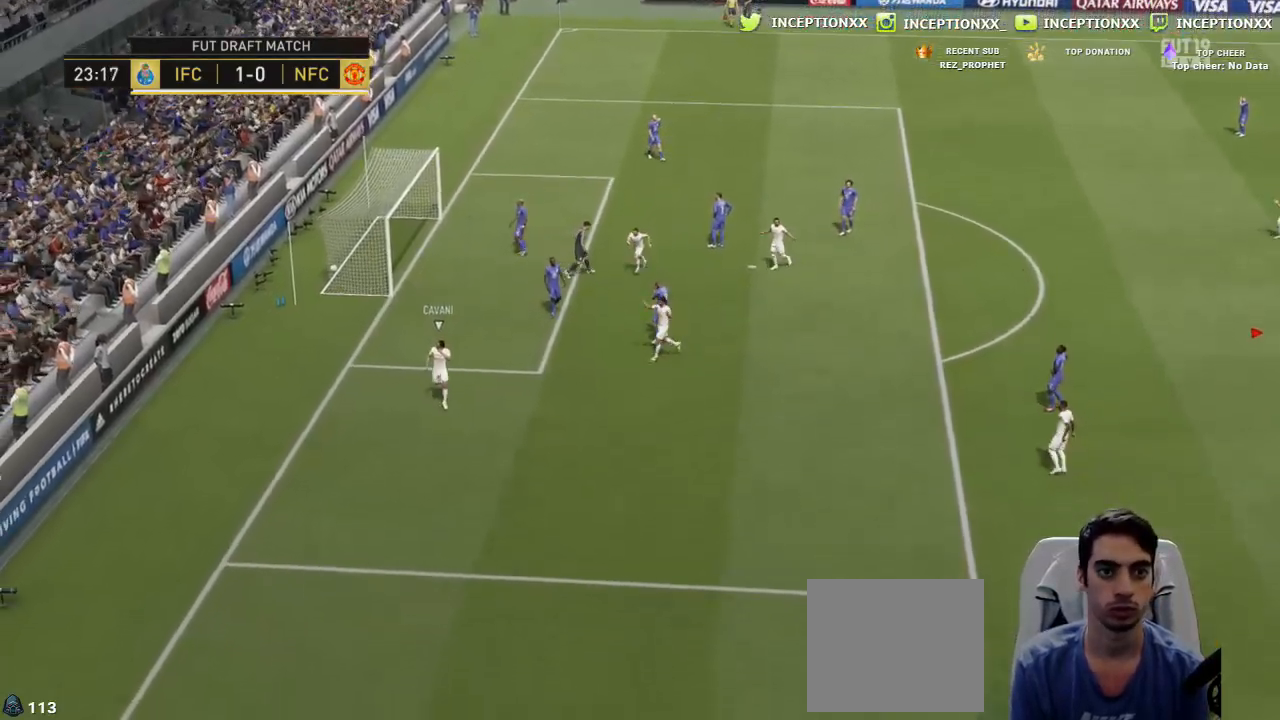
{"buttons": [], "left_stick": "center", "right_stick": "center", "events": []}
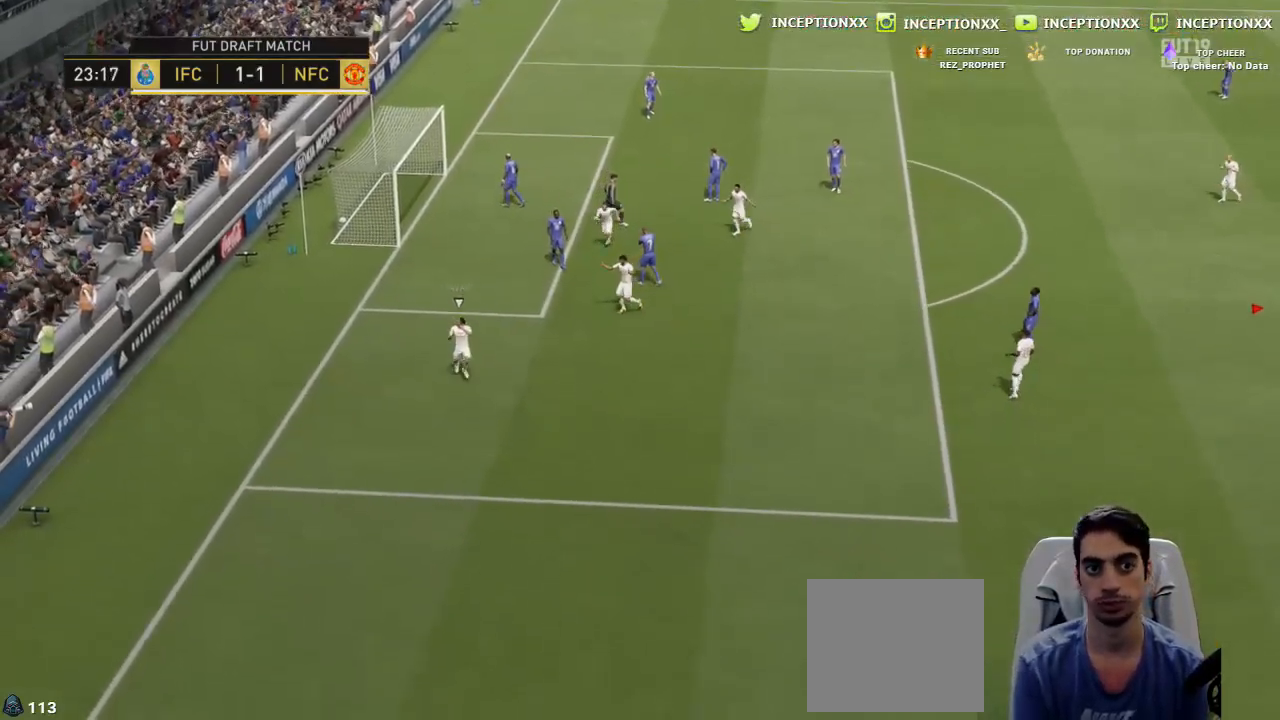
{"buttons": [], "left_stick": "center", "right_stick": "center", "events": []}
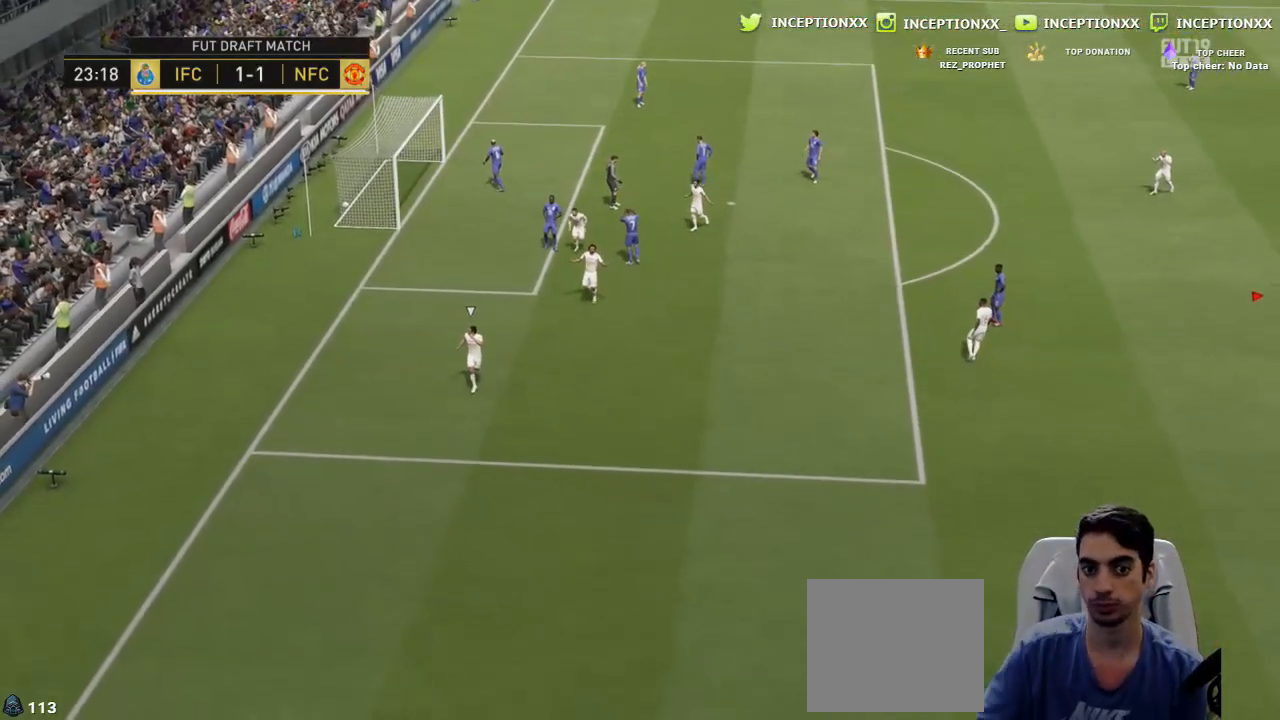
{"buttons": [], "left_stick": "center", "right_stick": "center", "events": []}
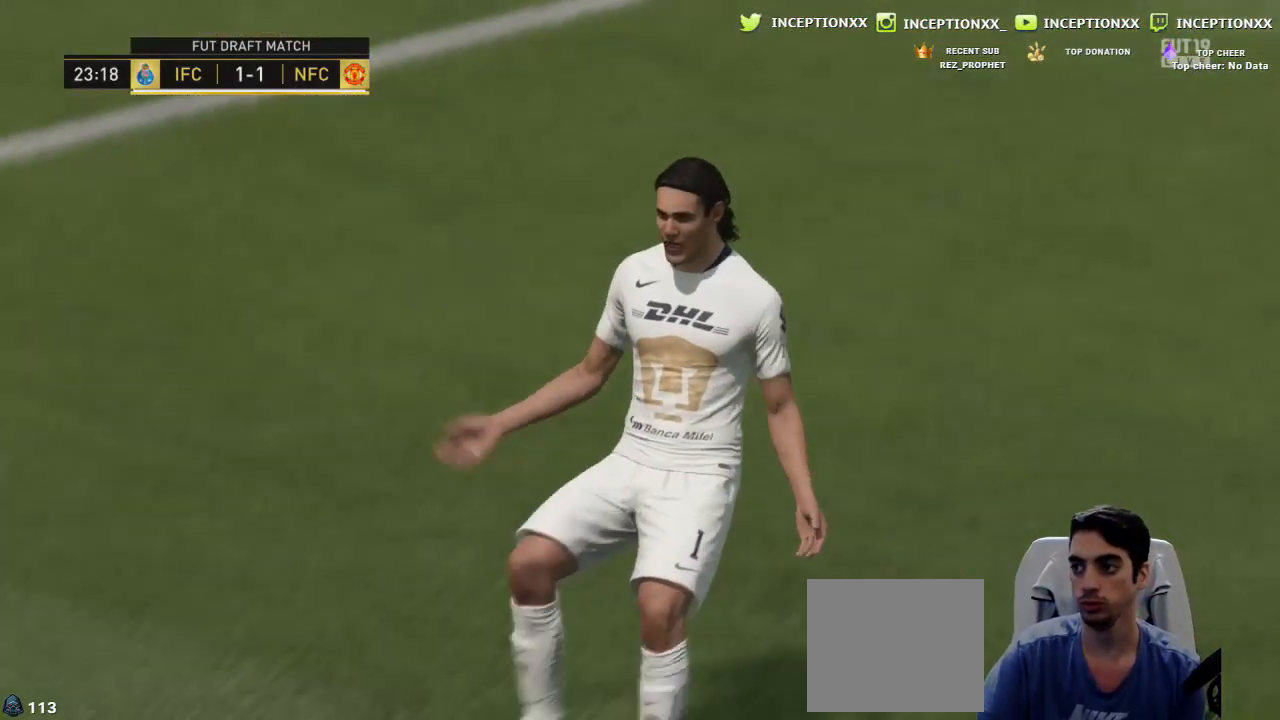
{"buttons": [], "left_stick": "center", "right_stick": "center", "events": []}
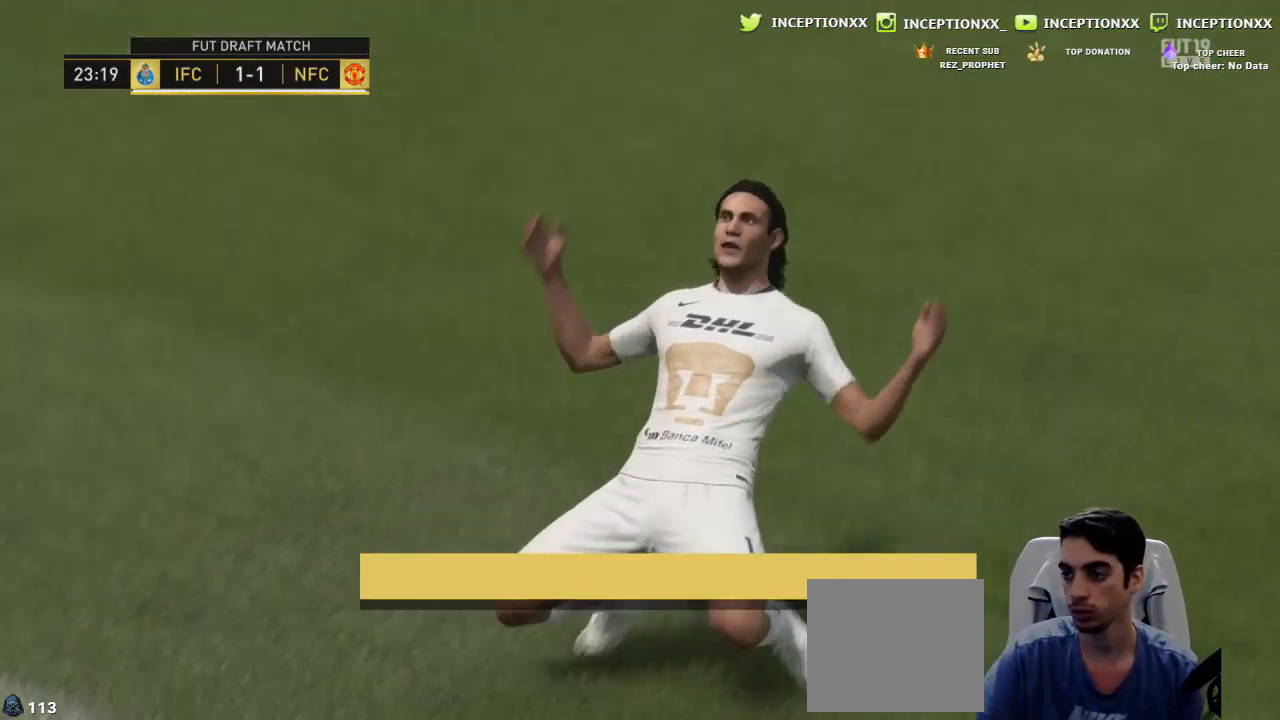
{"buttons": [], "left_stick": "center", "right_stick": "center", "events": []}
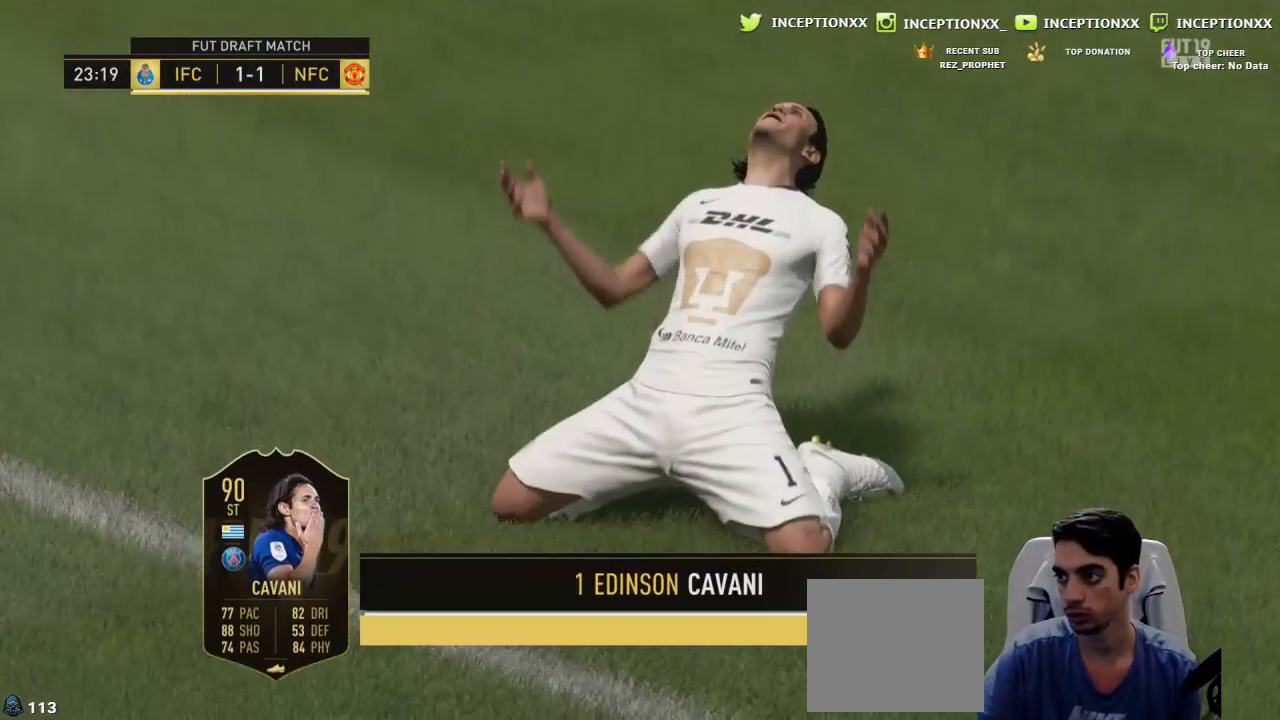
{"buttons": [], "left_stick": "center", "right_stick": "center", "events": []}
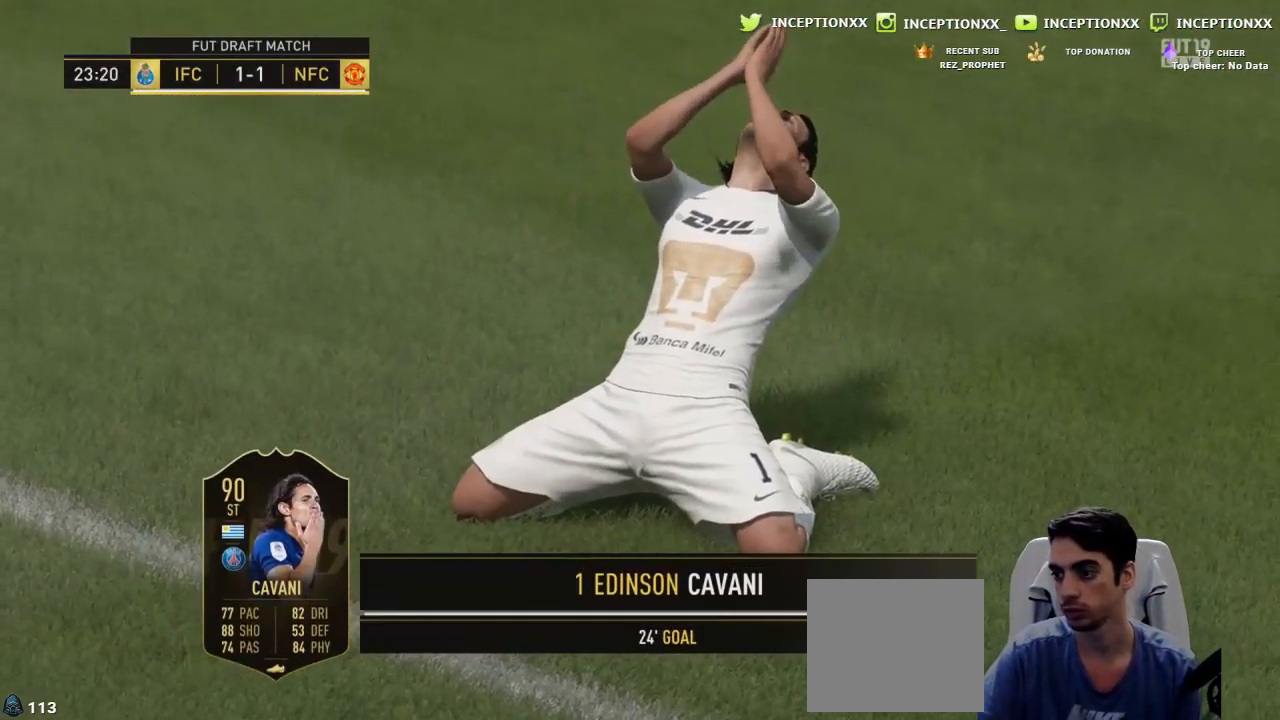
{"buttons": ["R2"], "left_stick": "down-right", "right_stick": "center", "events": [[150, "R2", "down"], [167, "left_stick", "down-right"]]}
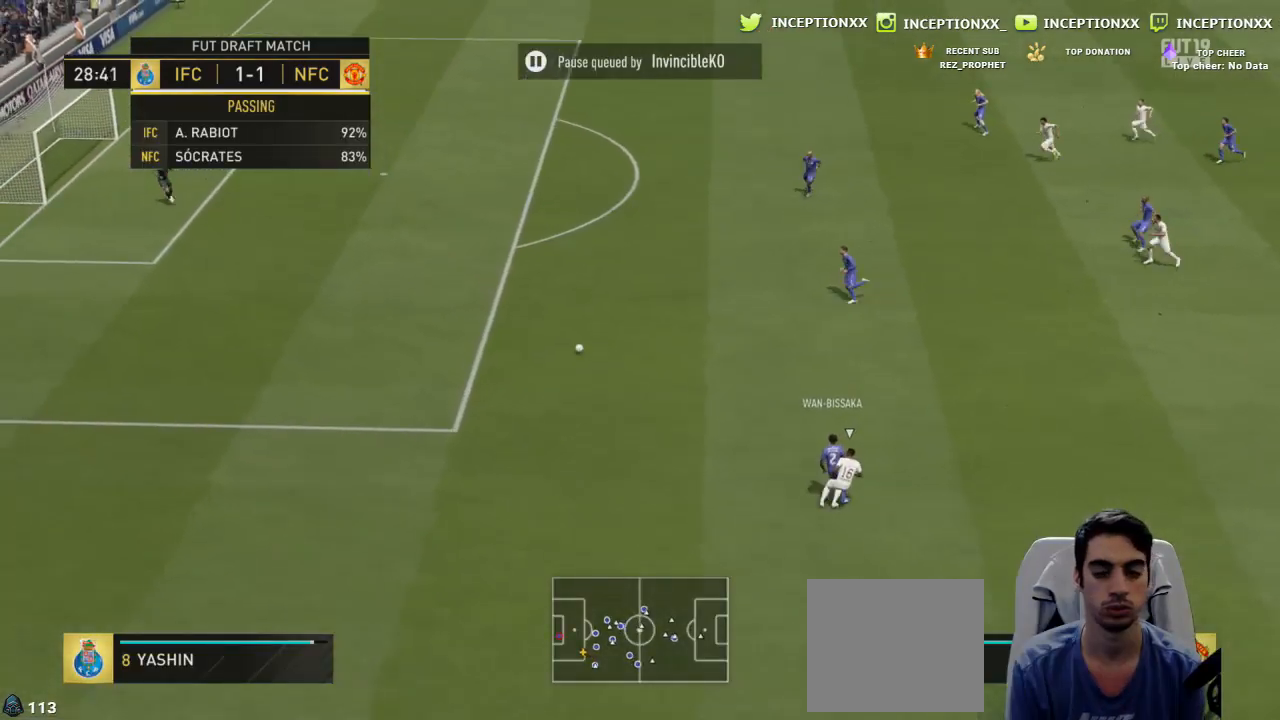
{"buttons": [], "left_stick": "down-right", "right_stick": "center", "events": [[333, "R2", "up"]]}
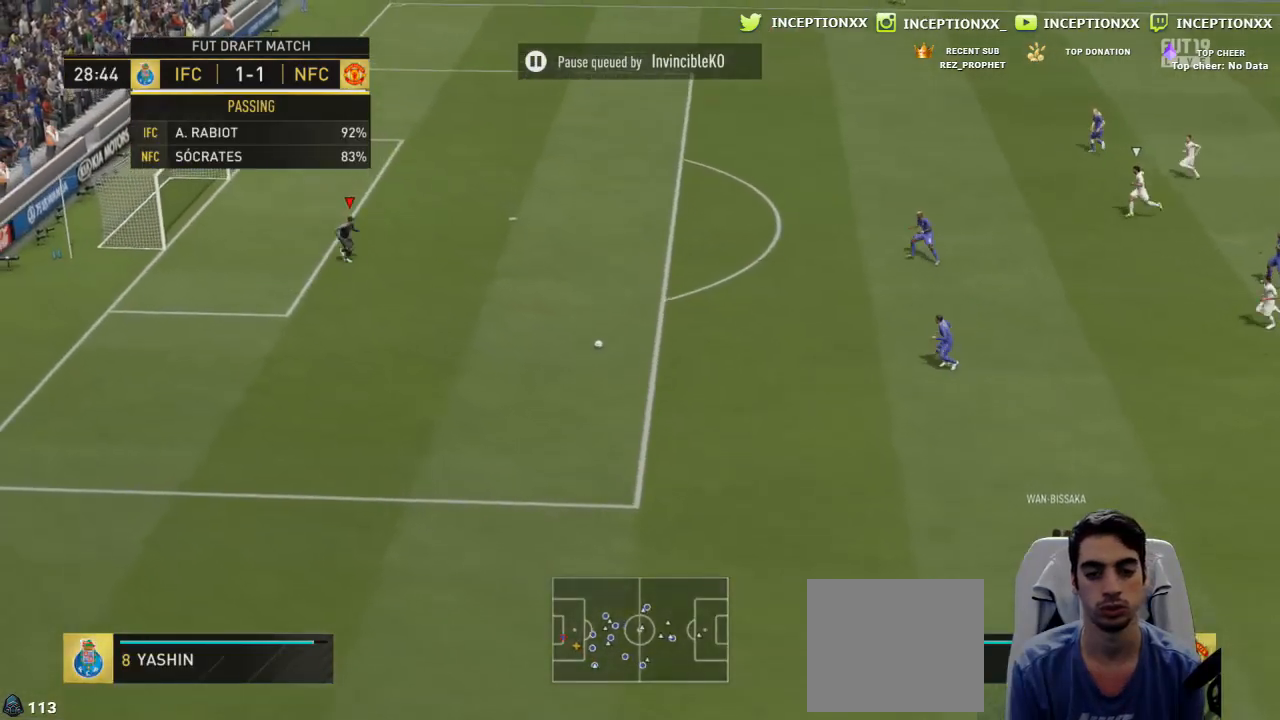
{"buttons": [], "left_stick": "up-right", "right_stick": "center", "events": [[150, "left_stick", "center"], [317, "left_stick", "up-right"]]}
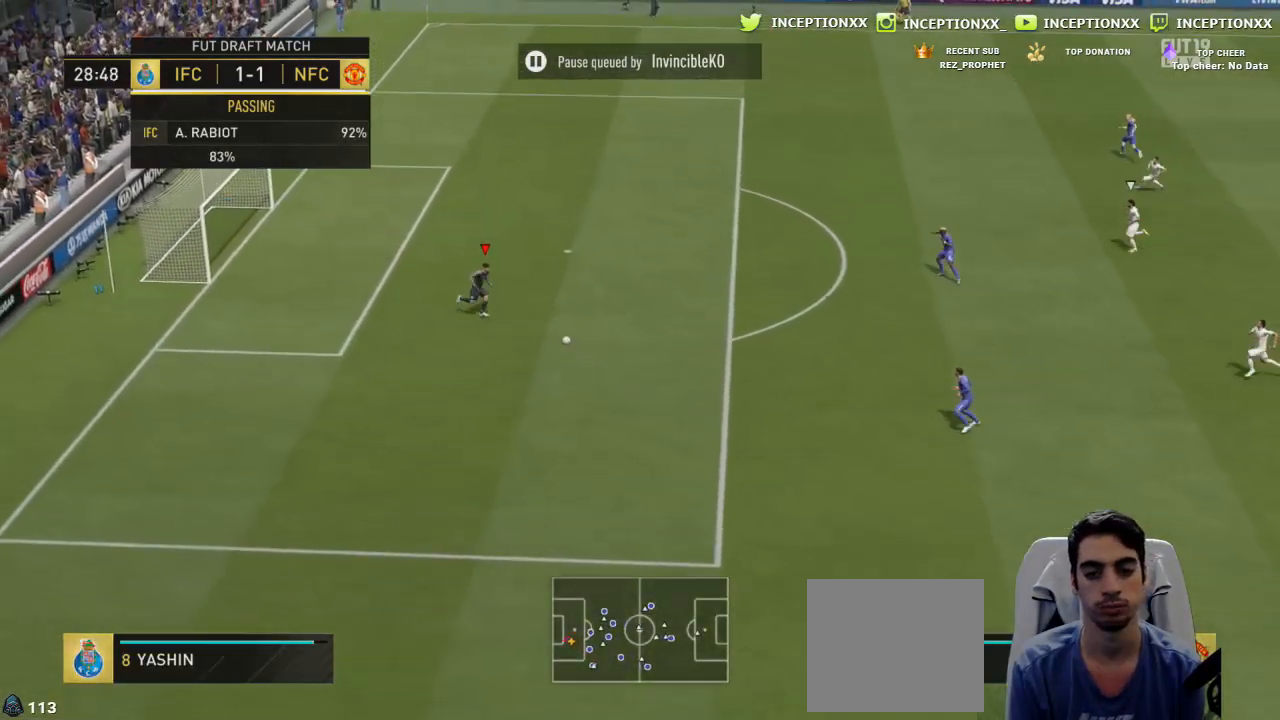
{"buttons": [], "left_stick": "up-right", "right_stick": "center", "events": []}
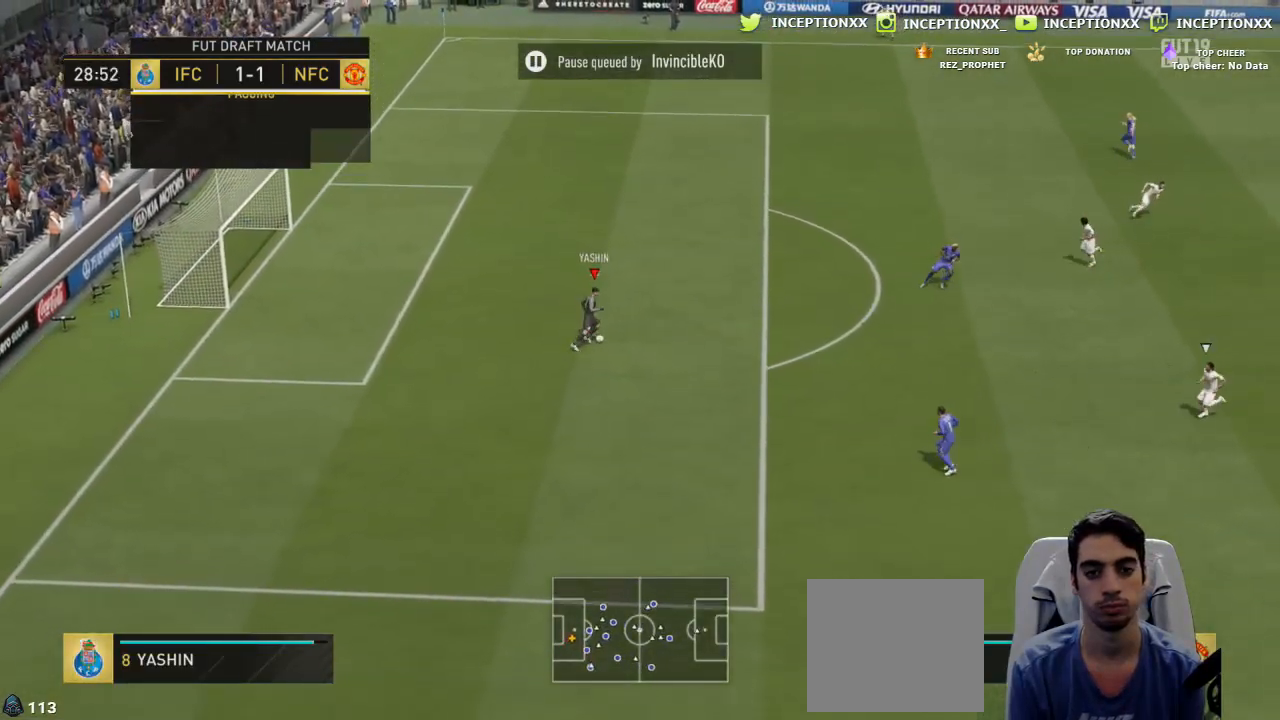
{"buttons": [], "left_stick": "up-right", "right_stick": "center", "events": [[234, "SQUARE", "down"], [451, "SQUARE", "up"]]}
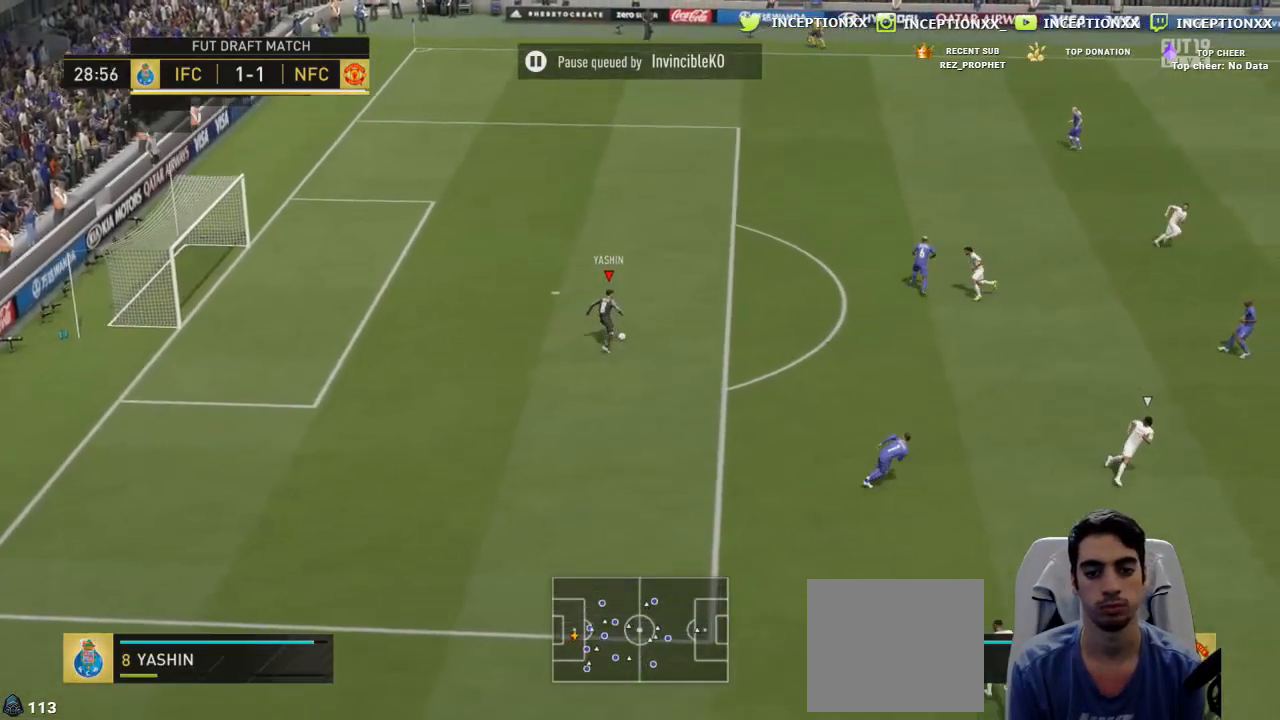
{"buttons": [], "left_stick": "up-right", "right_stick": "center", "events": []}
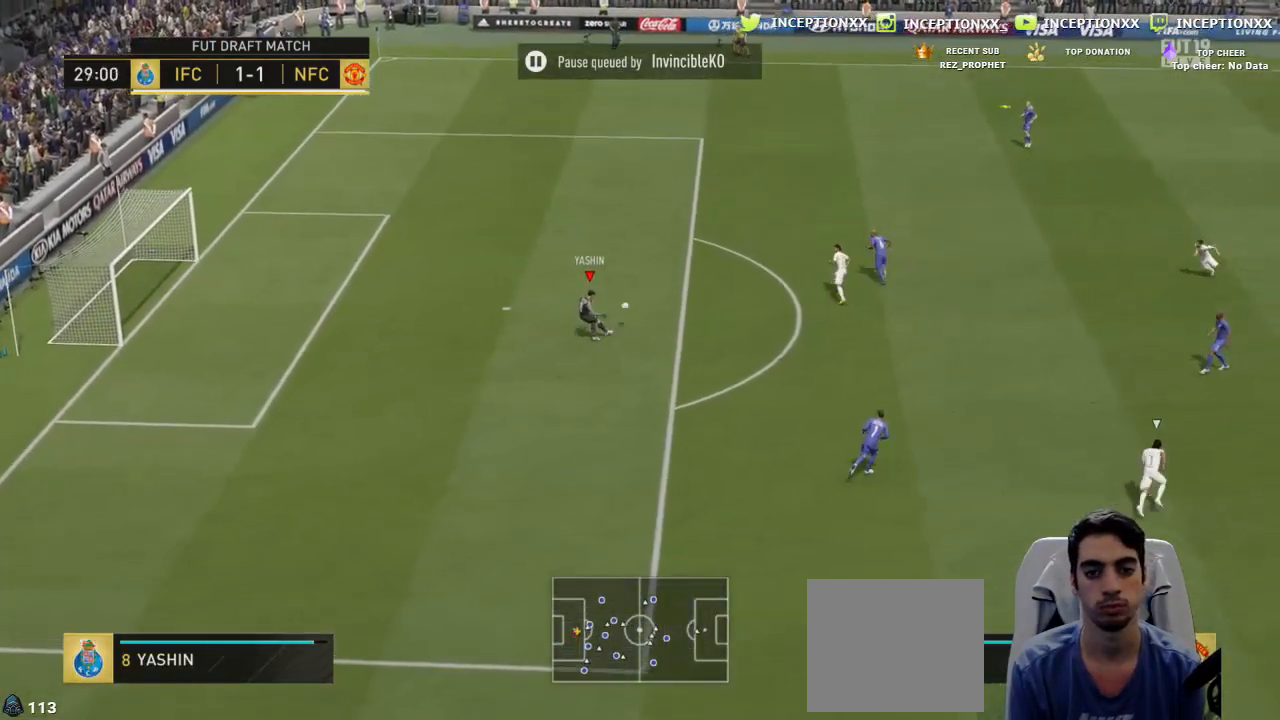
{"buttons": [], "left_stick": "right", "right_stick": "center", "events": [[134, "left_stick", "center"], [367, "left_stick", "right"]]}
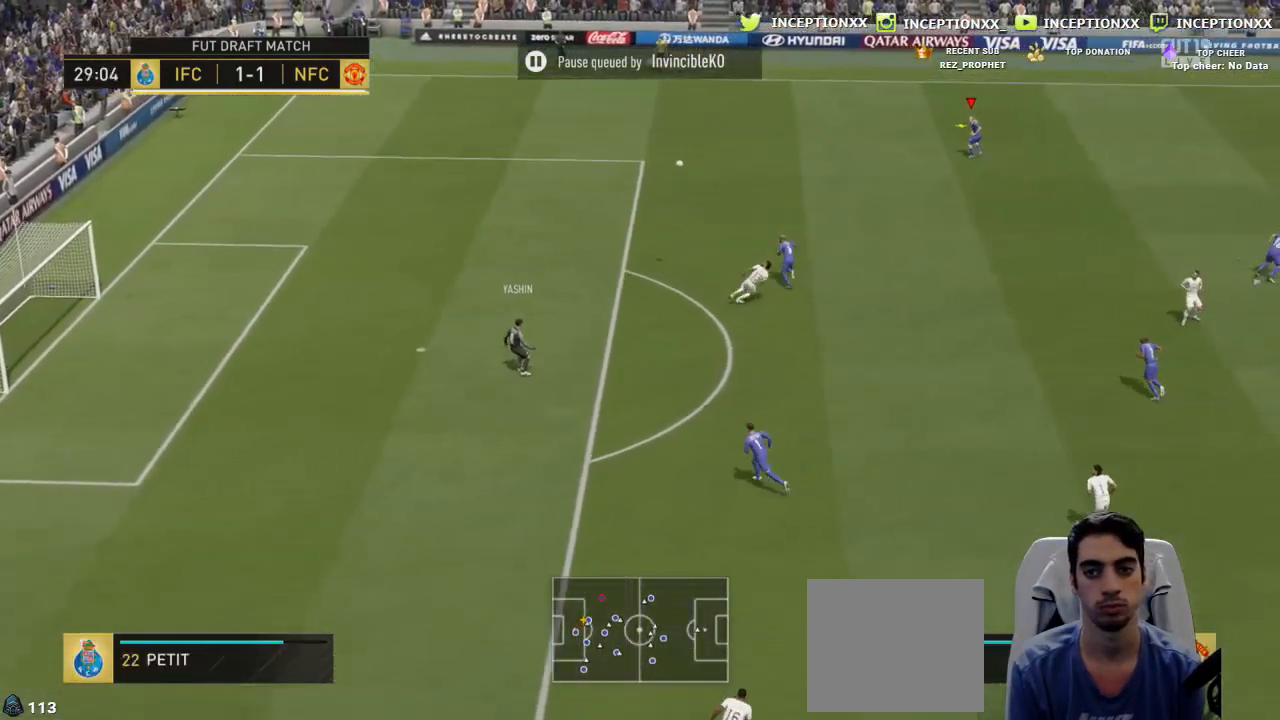
{"buttons": [], "left_stick": "right", "right_stick": "center", "events": []}
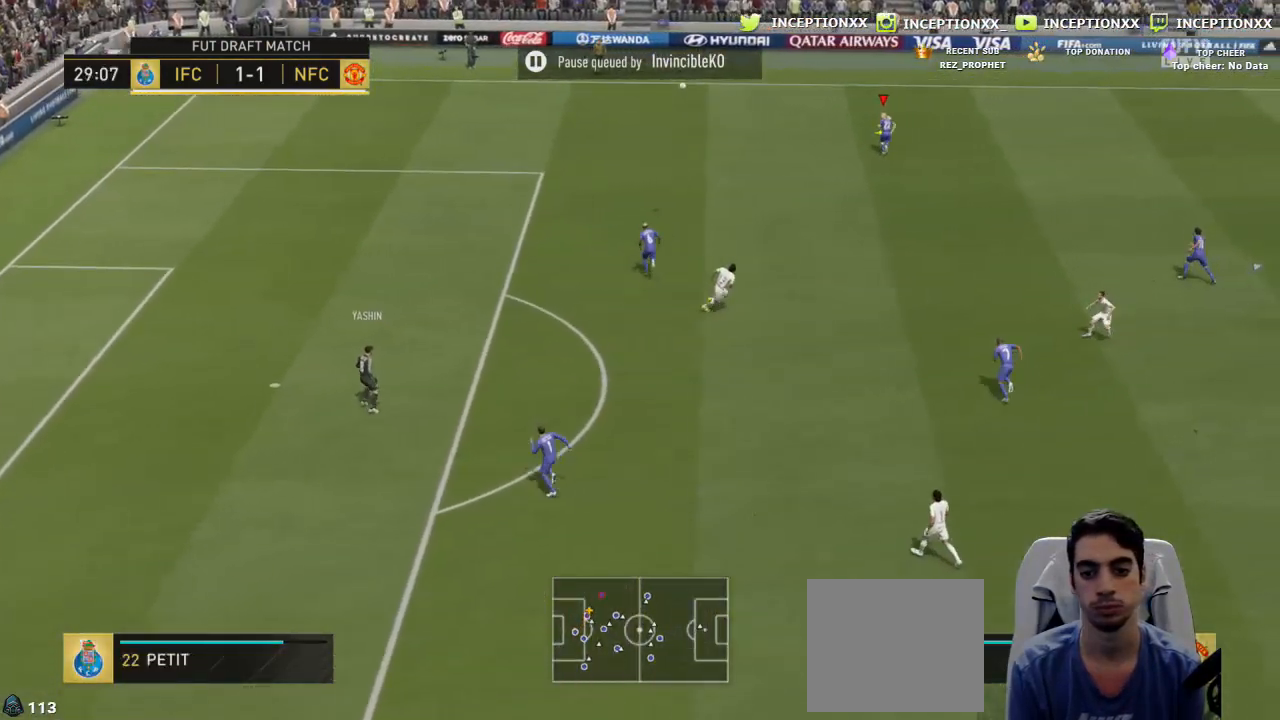
{"buttons": [], "left_stick": "up-right", "right_stick": "center", "events": [[167, "left_stick", "up-right"]]}
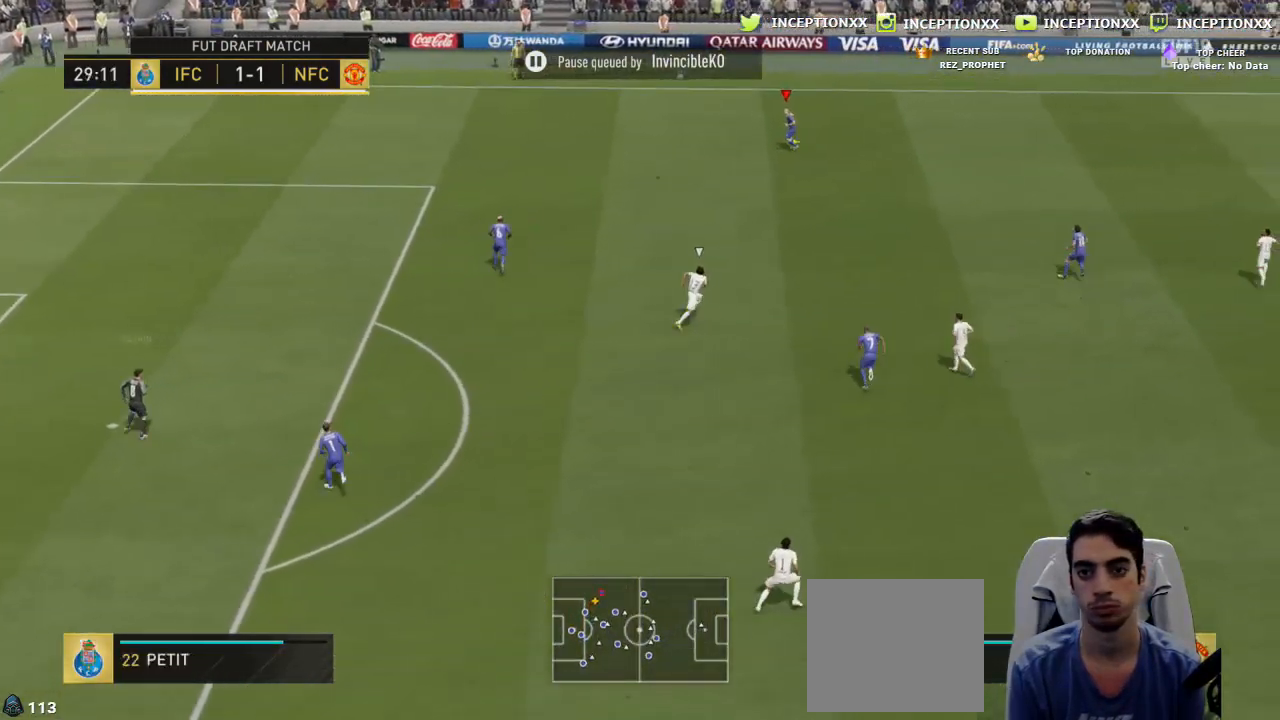
{"buttons": [], "left_stick": "up-right", "right_stick": "center", "events": []}
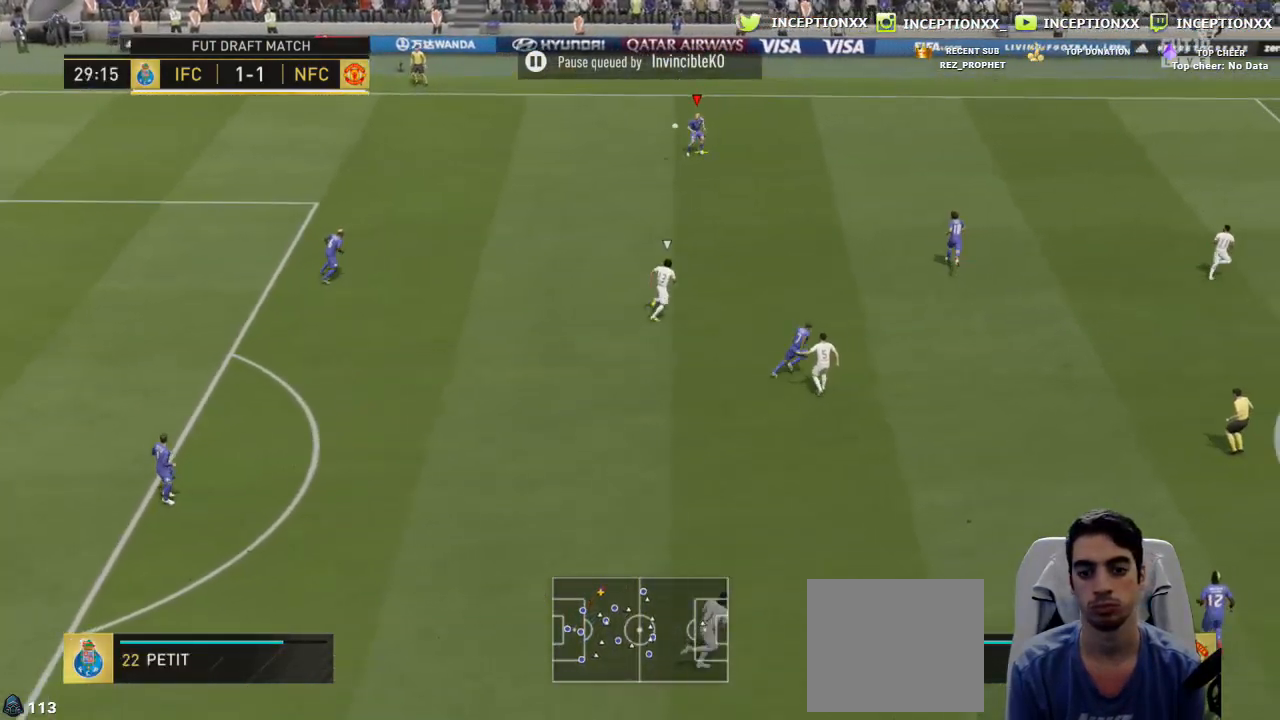
{"buttons": ["R1"], "left_stick": "up-right", "right_stick": "center", "events": [[84, "CROSS", "down"], [84, "R1", "down"], [234, "CROSS", "up"]]}
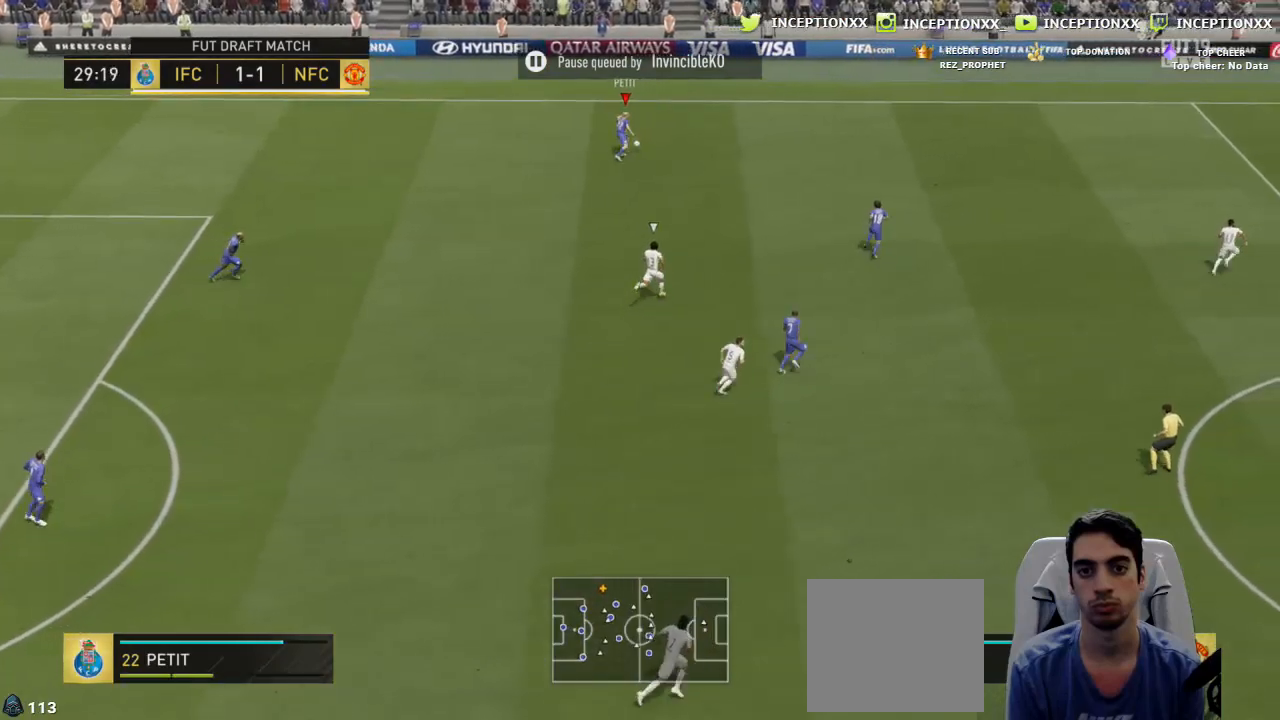
{"buttons": ["R2"], "left_stick": "left", "right_stick": "center", "events": [[50, "R1", "up"], [133, "left_stick", "center"], [350, "left_stick", "left"], [467, "R2", "down"]]}
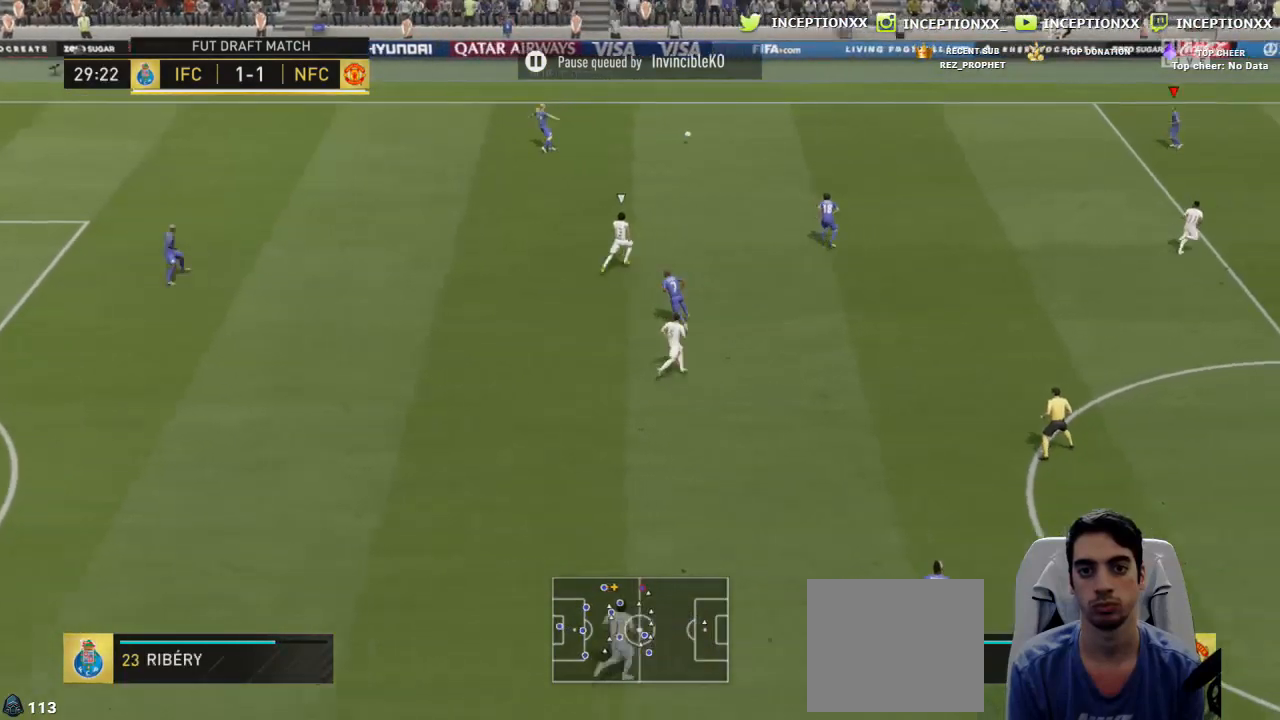
{"buttons": [], "left_stick": "center", "right_stick": "center", "events": [[84, "R2", "up"], [150, "left_stick", "center"], [234, "L1", "down"], [234, "left_stick", "down-left"], [250, "CROSS", "down"], [317, "CROSS", "up"], [367, "L1", "up"], [484, "left_stick", "center"]]}
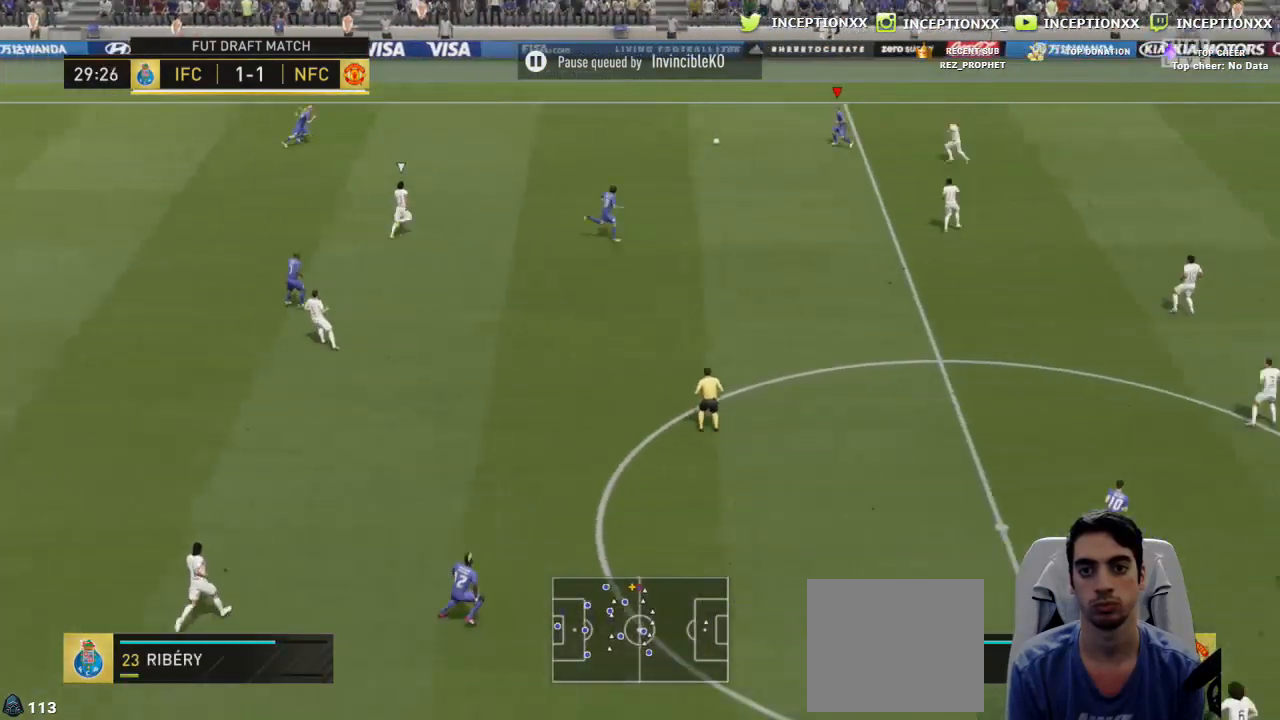
{"buttons": [], "left_stick": "right", "right_stick": "center", "events": [[16, "R2", "down"], [66, "left_stick", "up-right"], [150, "left_stick", "right"], [450, "R2", "up"]]}
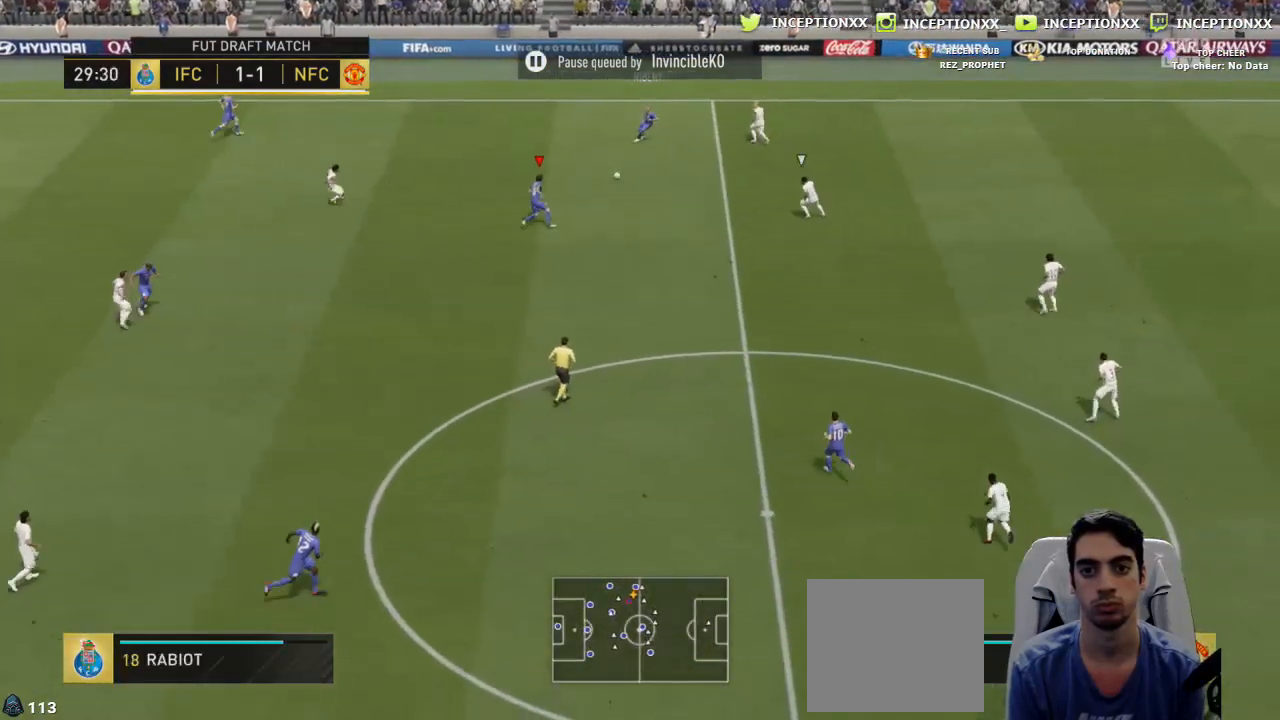
{"buttons": [], "left_stick": "center", "right_stick": "center", "events": [[234, "right_stick", "down"], [267, "left_stick", "center"], [484, "right_stick", "center"]]}